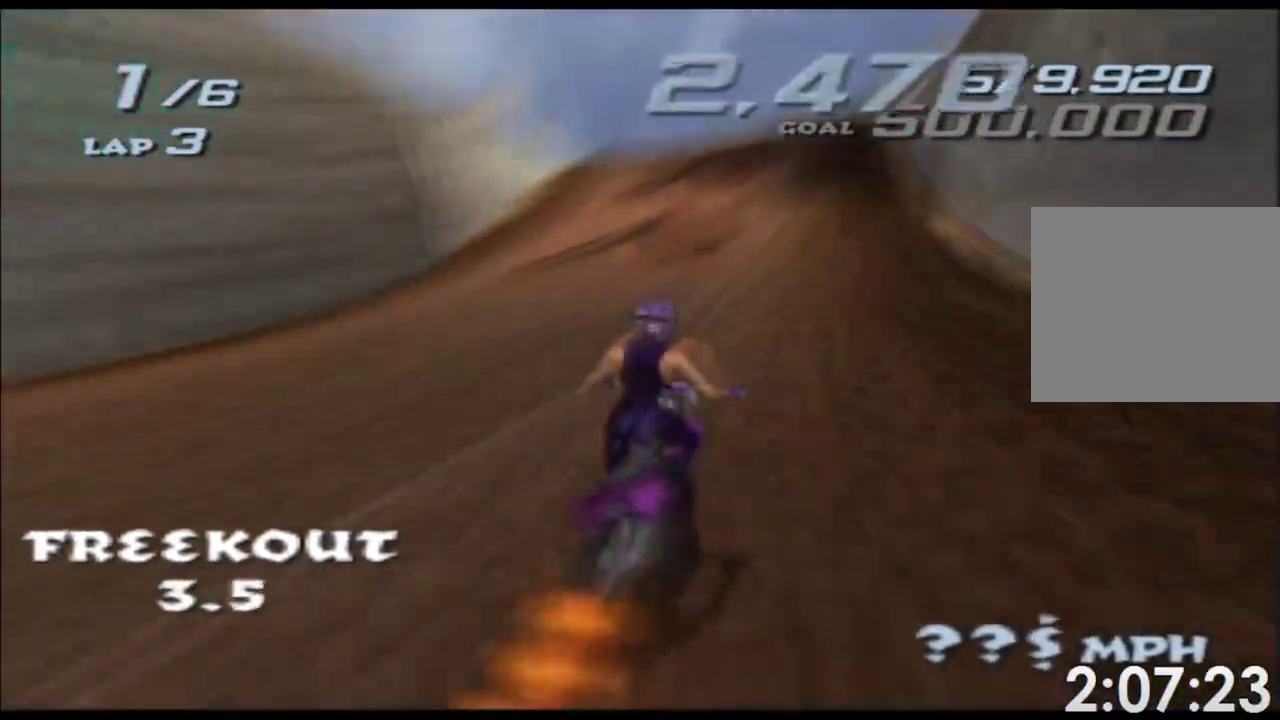
Gameplay with a controller (Xbox layout); each line is a JSON object with the inputs held at the frame after it. "events" lists button and stick changes between this image and that frame as [ms after this image, input, new state], when the widget could be followed in between. Not read: A B HOME L1 L3 R1 R2 R3 SELECT START X Y.
{"buttons": [], "left_stick": "down", "right_stick": "center", "events": [[150, "left_stick", "left"], [267, "left_stick", "center"], [367, "left_stick", "left"], [500, "left_stick", "down"]]}
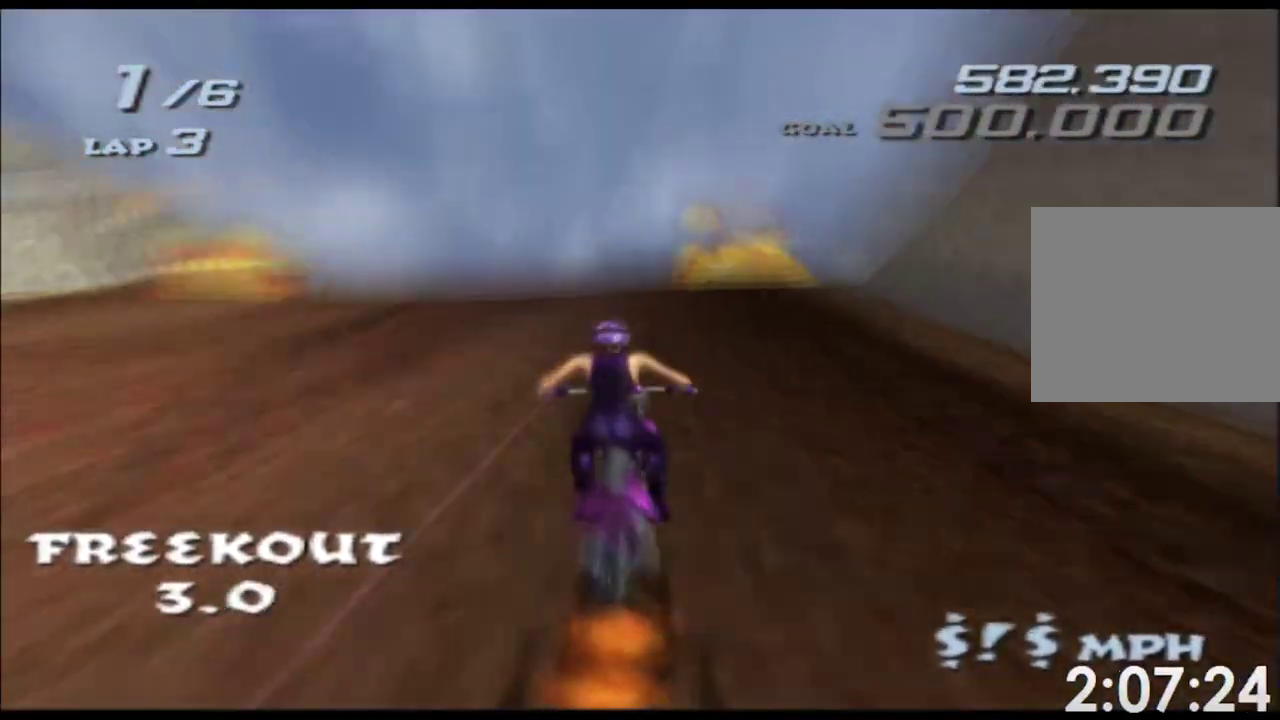
{"buttons": [], "left_stick": "down-right", "right_stick": "center"}
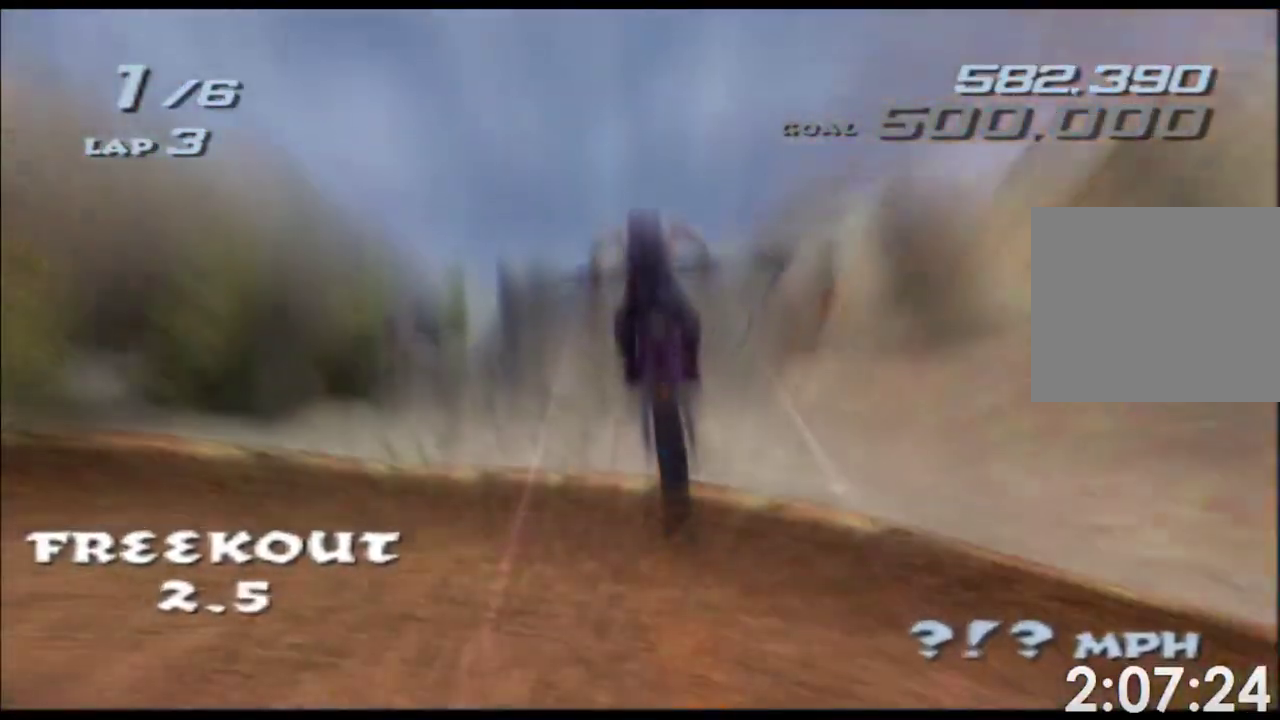
{"buttons": [], "left_stick": "up-right", "right_stick": "center"}
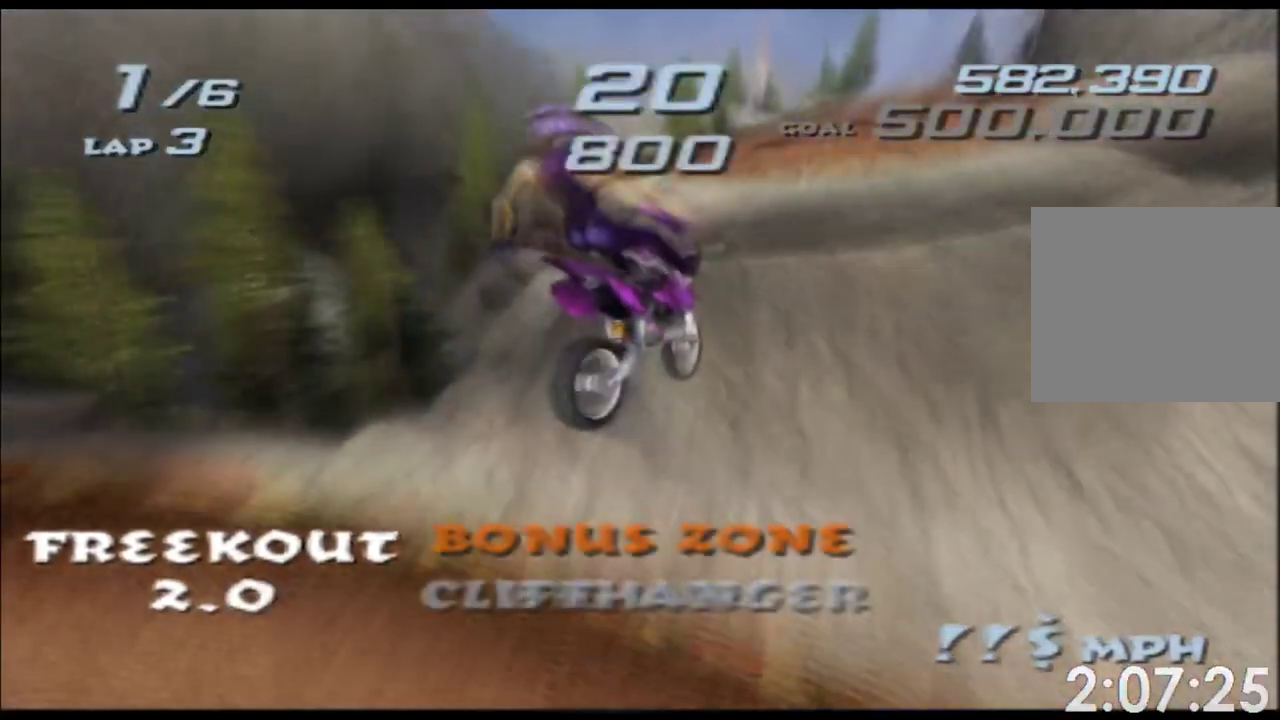
{"buttons": [], "left_stick": "right", "right_stick": "center"}
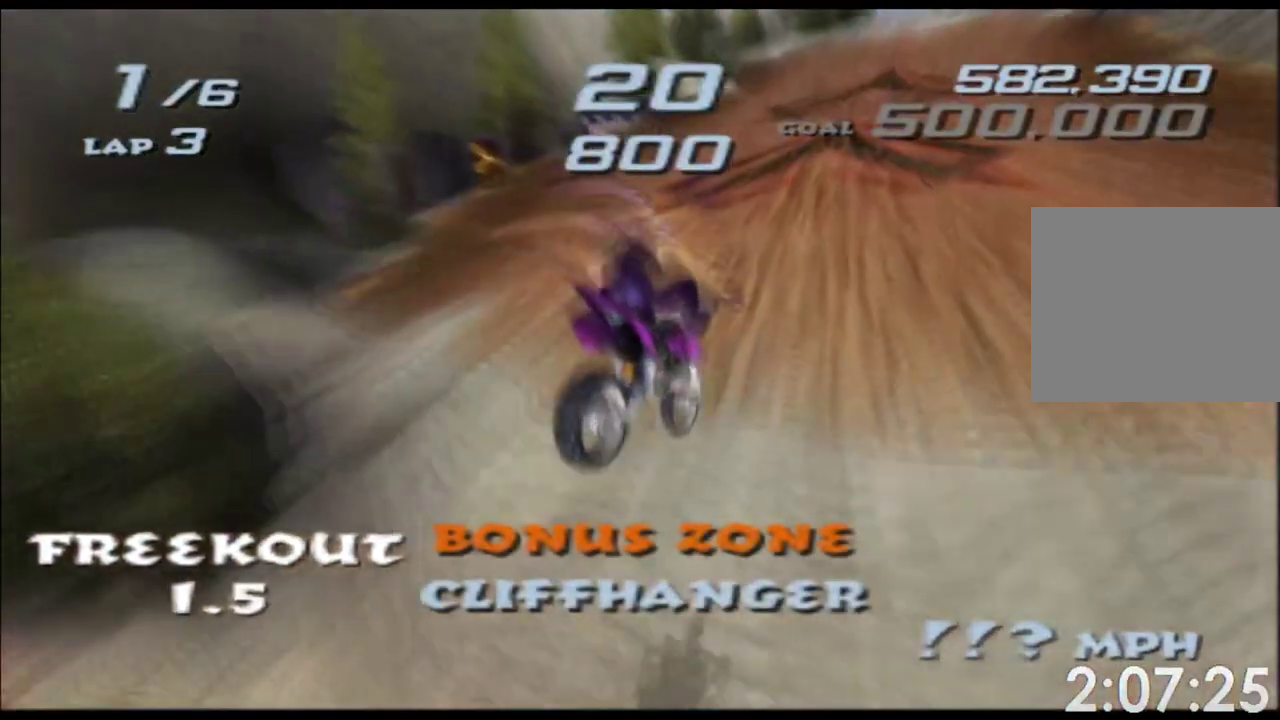
{"buttons": [], "left_stick": "center", "right_stick": "center", "events": [[100, "left_stick", "center"]]}
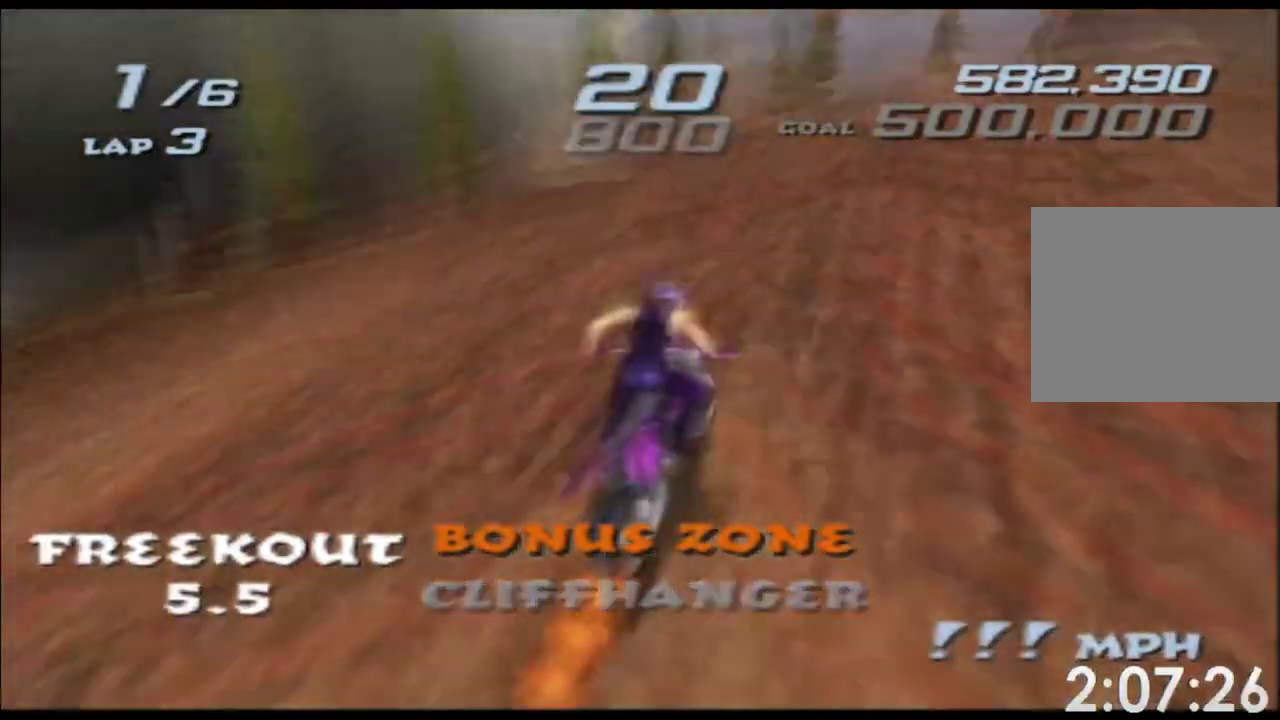
{"buttons": [], "left_stick": "center", "right_stick": "center"}
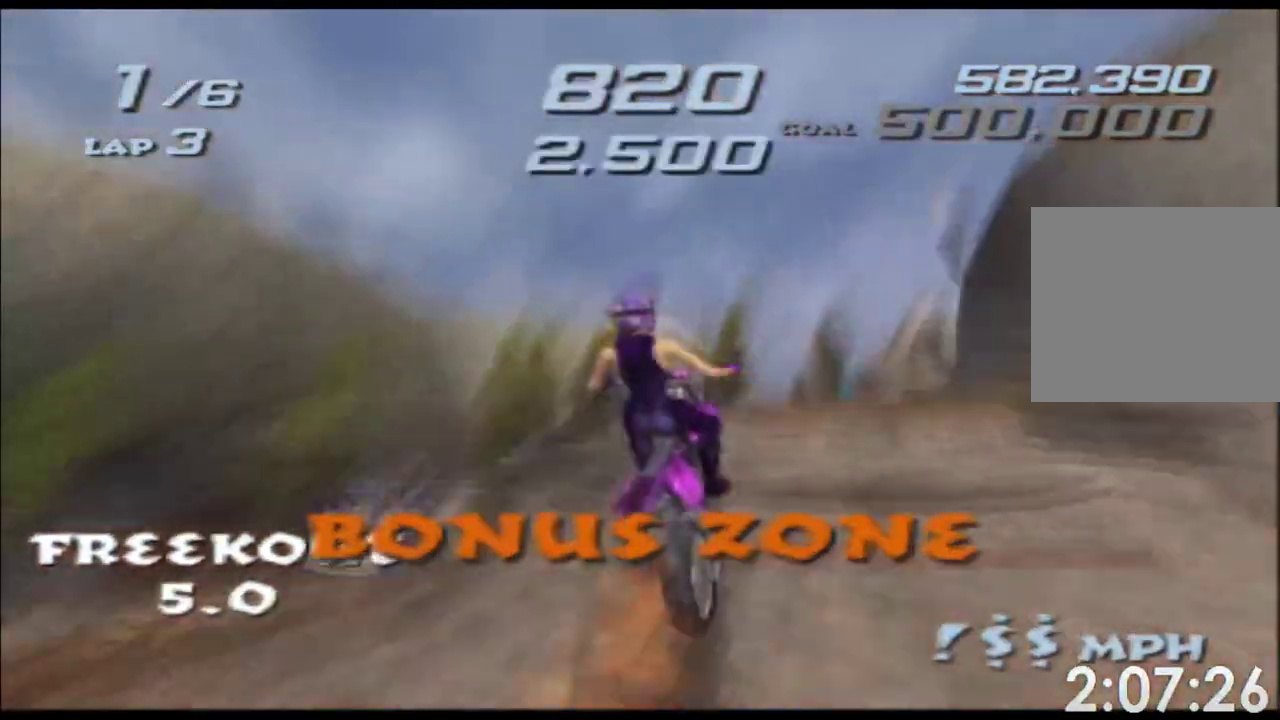
{"buttons": [], "left_stick": "up-right", "right_stick": "center"}
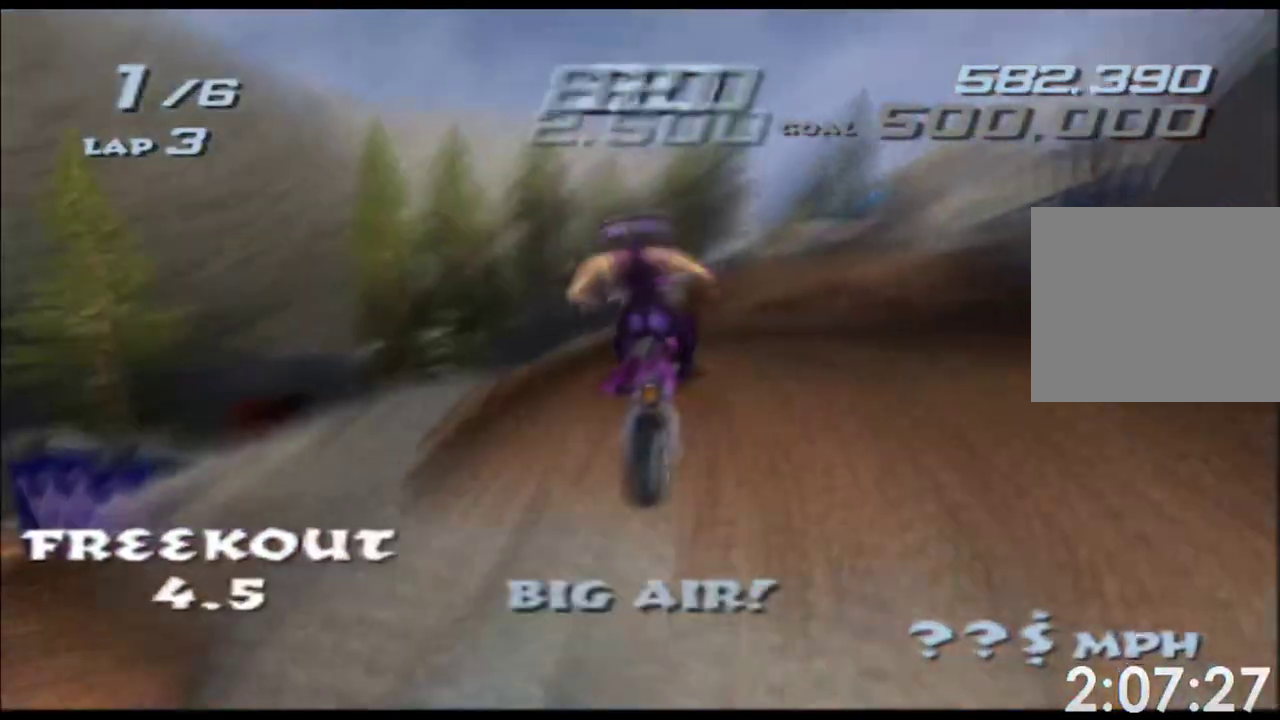
{"buttons": [], "left_stick": "right", "right_stick": "center"}
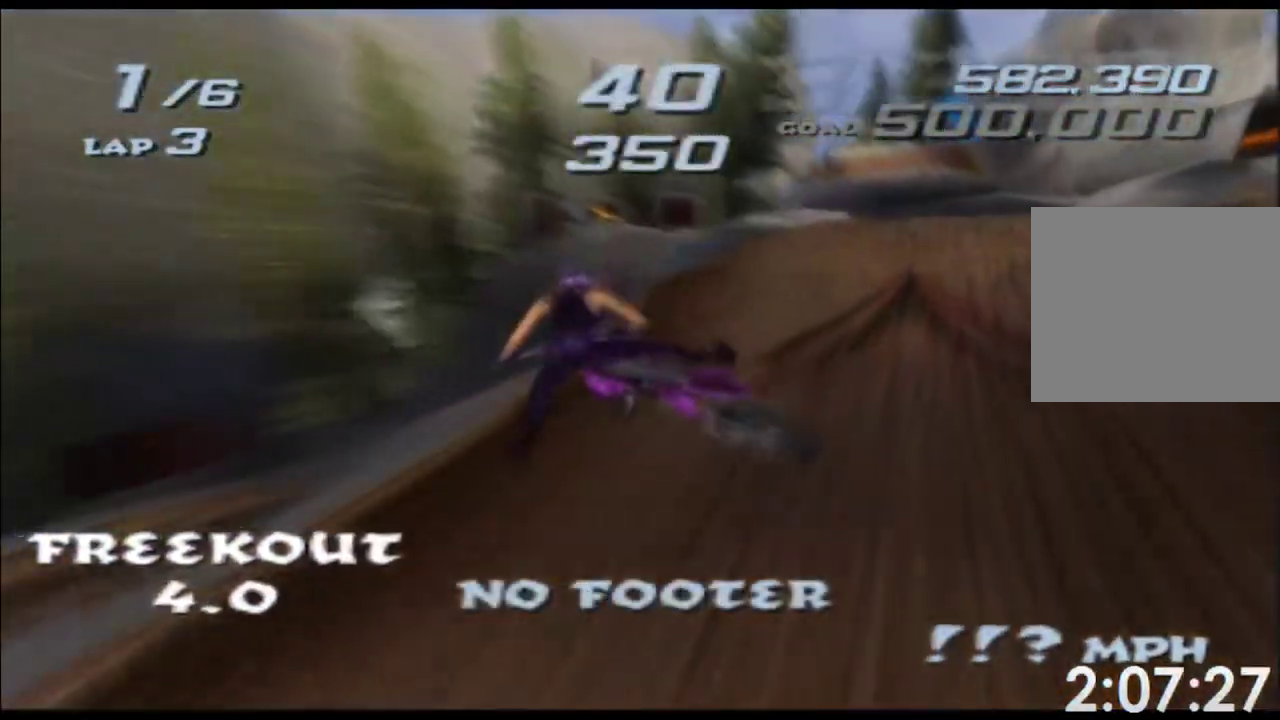
{"buttons": [], "left_stick": "center", "right_stick": "center", "events": [[33, "left_stick", "center"]]}